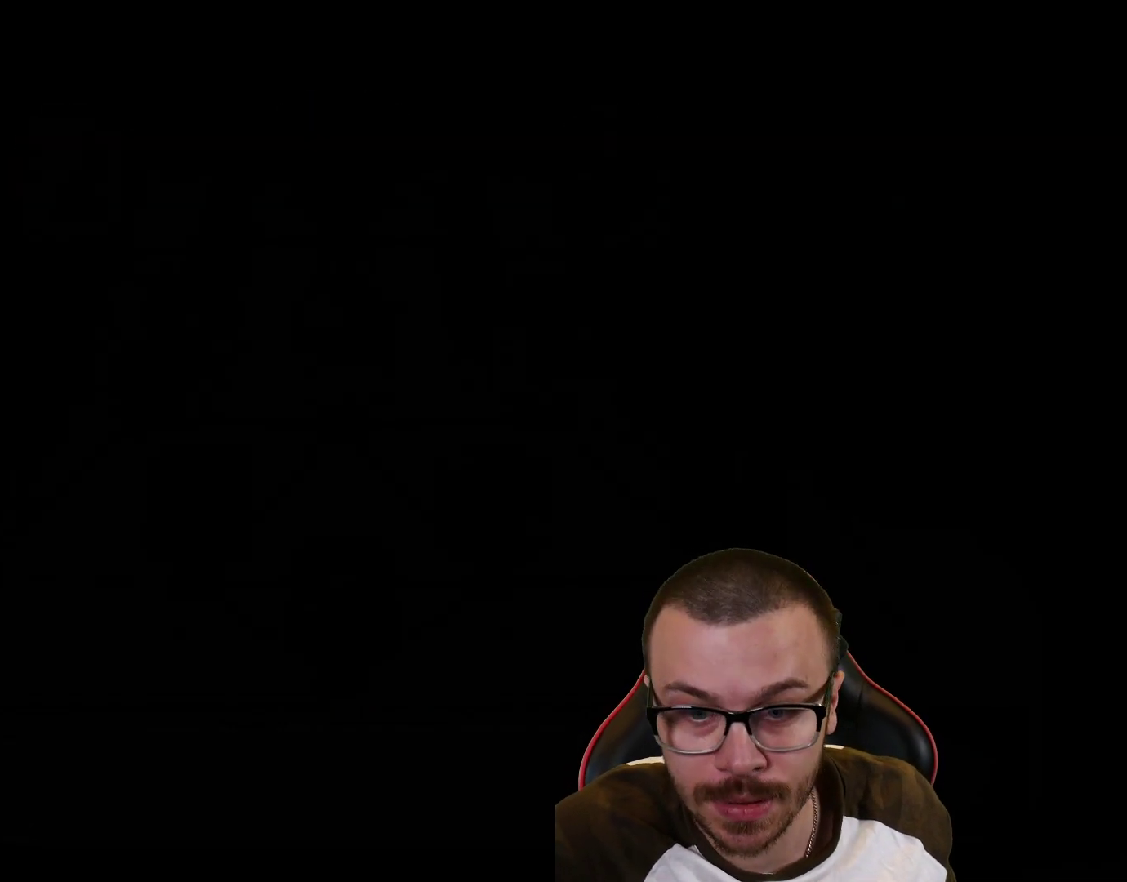
Gameplay with a controller (PlayStation layout); each line is a JSON object with the inputs held at the frame after it. "events" lists button and stick changes between this image and that frame as [ms after this image, input, new state], when the widget could be followed in between.
{"buttons": [], "left_stick": "left", "right_stick": "center", "events": [[267, "R2", "down"], [267, "left_stick", "left"], [400, "R2", "up"]]}
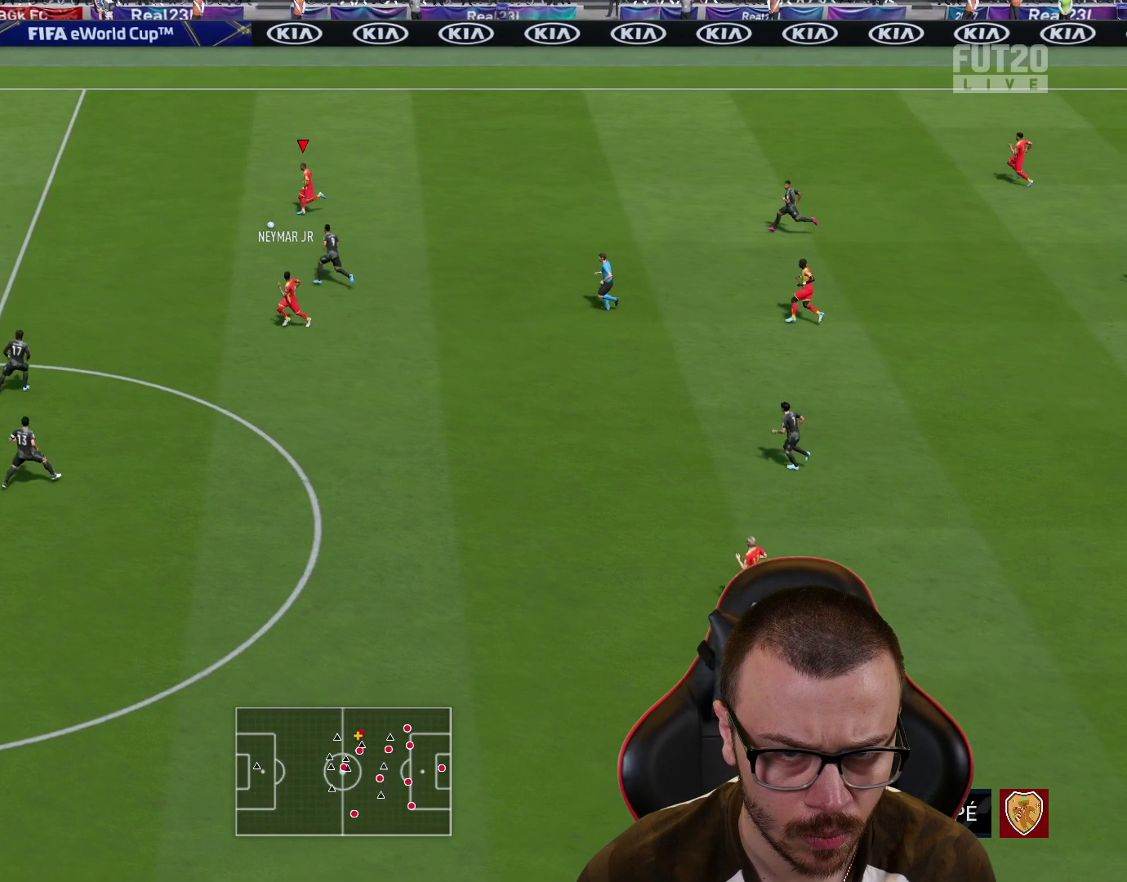
{"buttons": [], "left_stick": "down-left", "right_stick": "center", "events": [[200, "left_stick", "right"], [216, "R1", "down"], [467, "R1", "up"], [500, "left_stick", "down-left"]]}
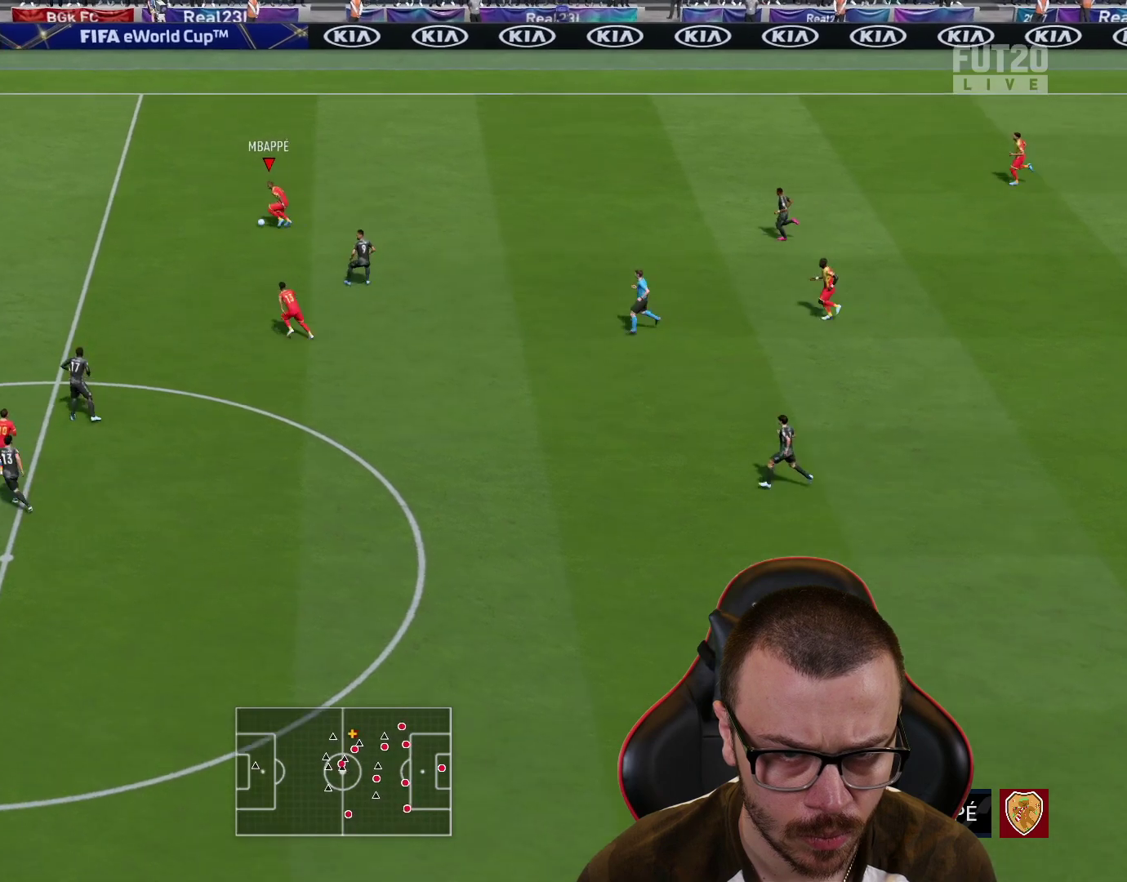
{"buttons": [], "left_stick": "left", "right_stick": "center", "events": [[133, "left_stick", "left"]]}
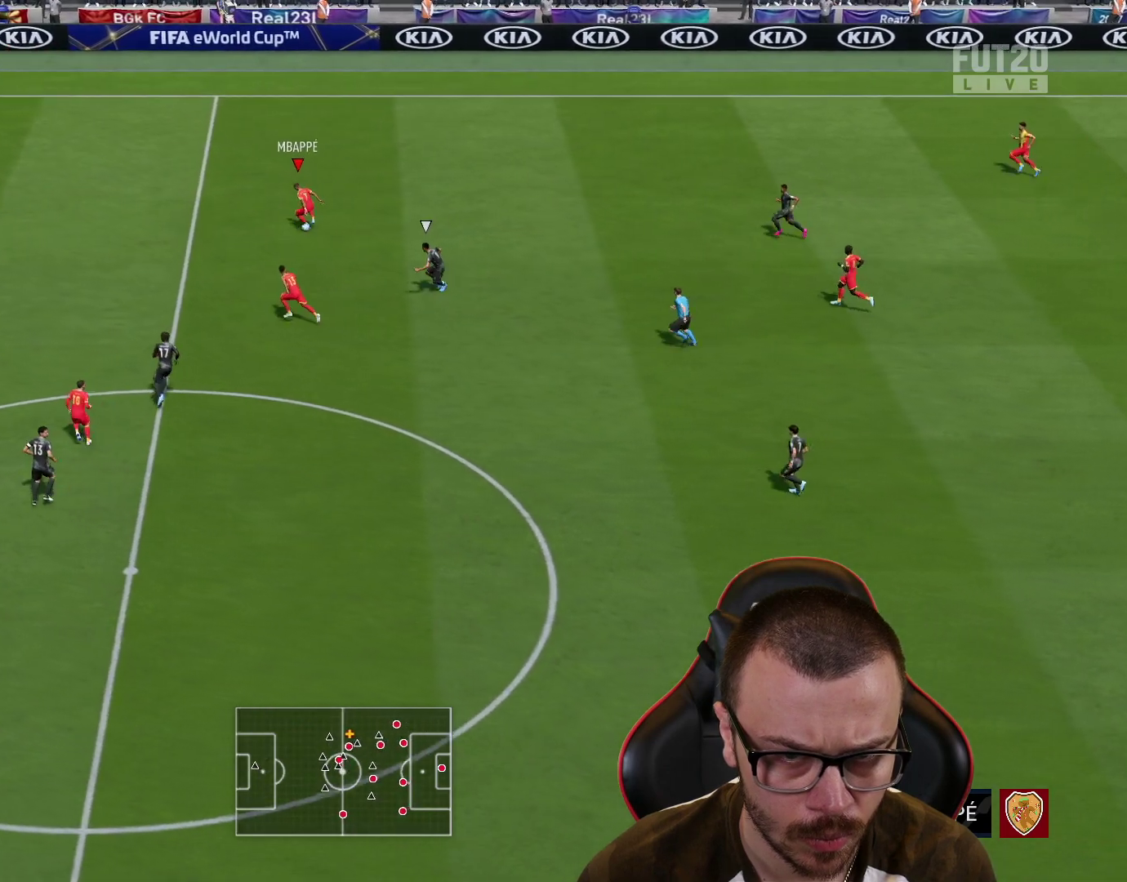
{"buttons": [], "left_stick": "center", "right_stick": "up-left", "events": [[283, "right_stick", "up-left"], [317, "left_stick", "center"]]}
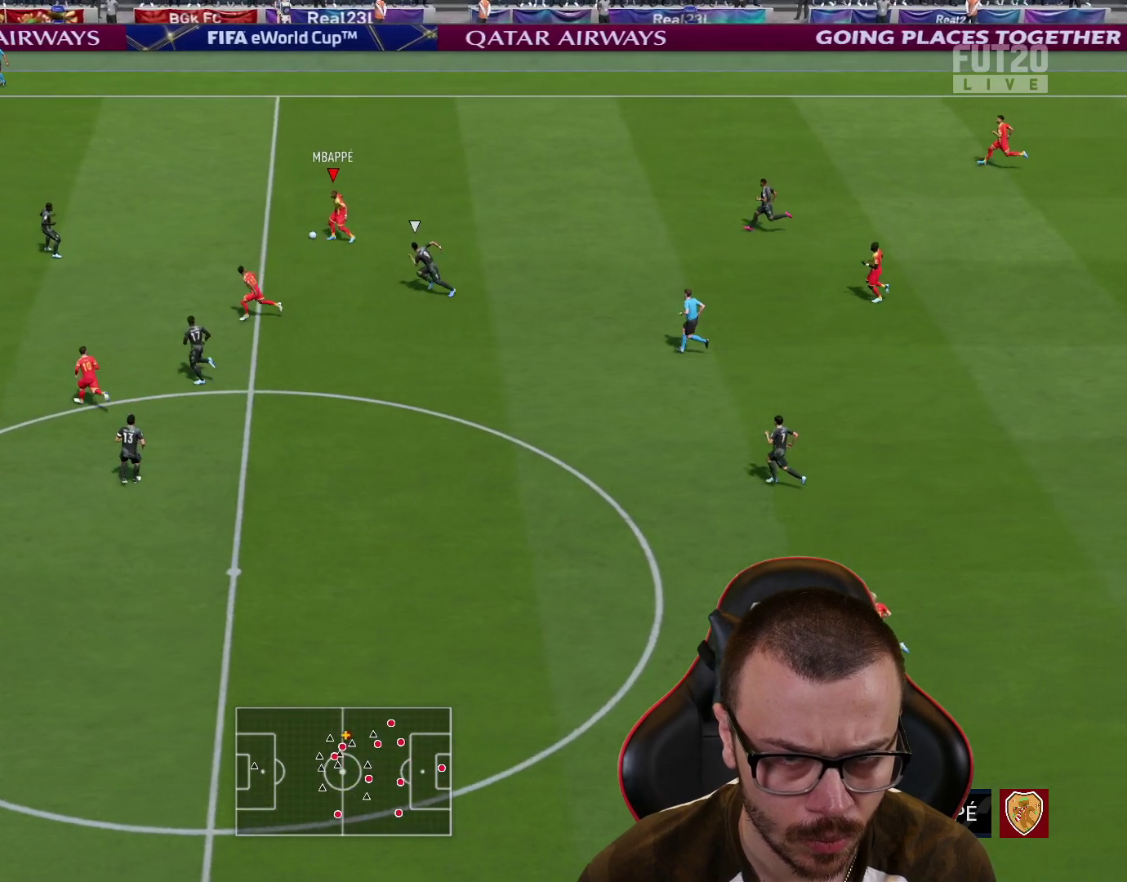
{"buttons": ["R2"], "left_stick": "up-left", "right_stick": "center", "events": [[117, "left_stick", "up-left"], [184, "right_stick", "center"], [267, "R2", "down"]]}
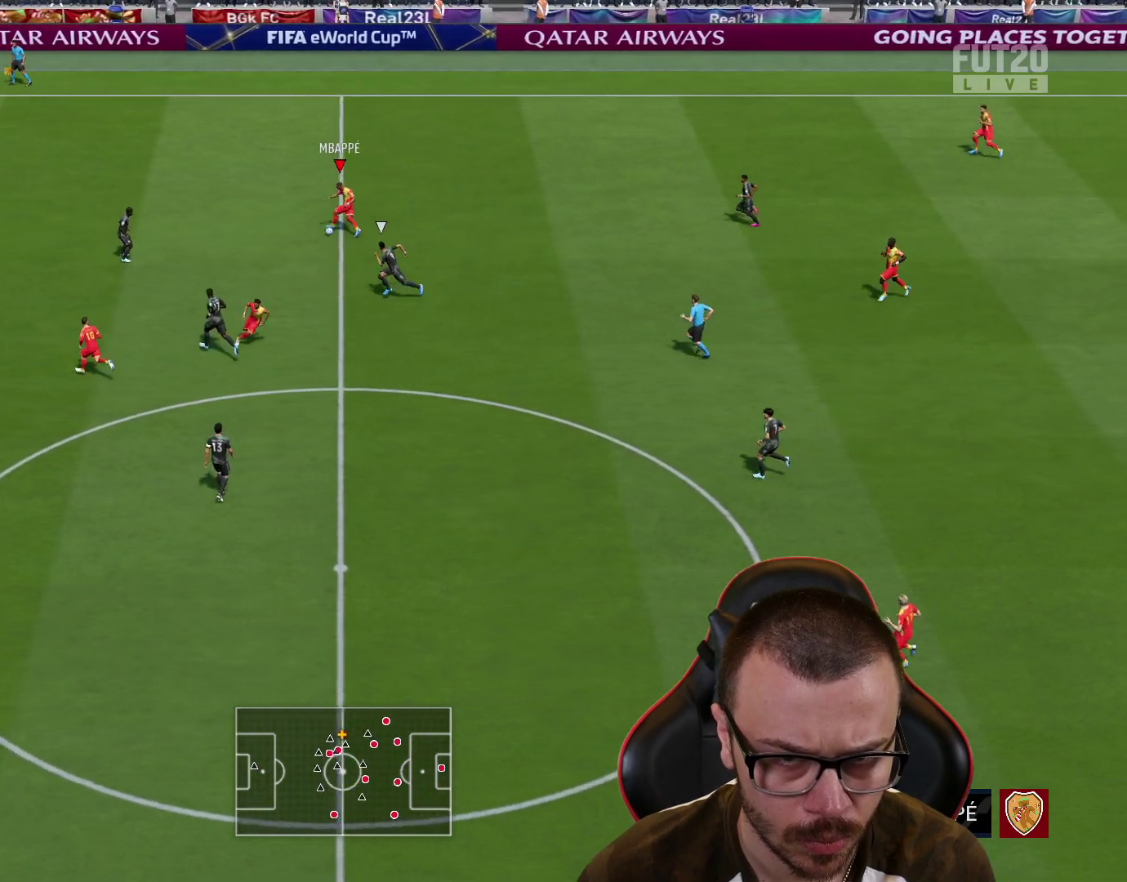
{"buttons": ["R2"], "left_stick": "up-left", "right_stick": "center", "events": []}
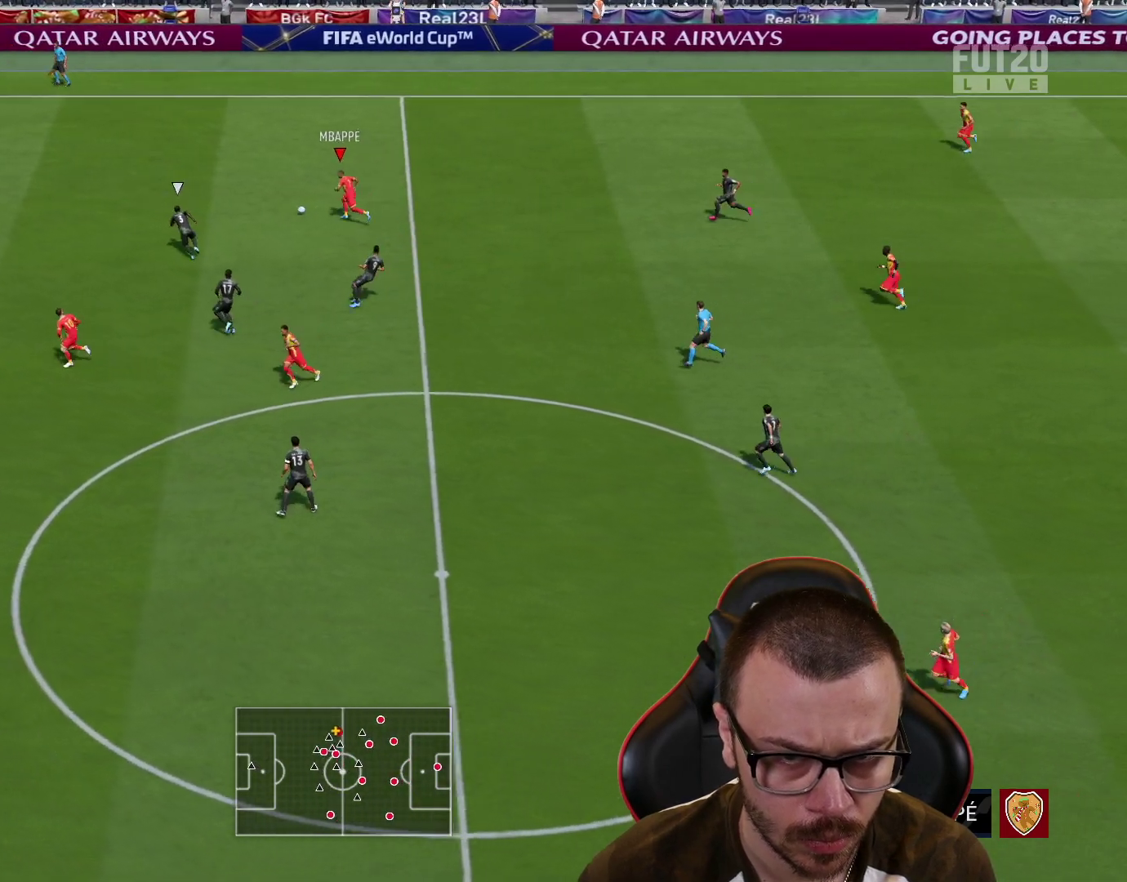
{"buttons": [], "left_stick": "up-right", "right_stick": "center", "events": [[150, "R2", "up"], [217, "left_stick", "right"], [317, "left_stick", "up-right"]]}
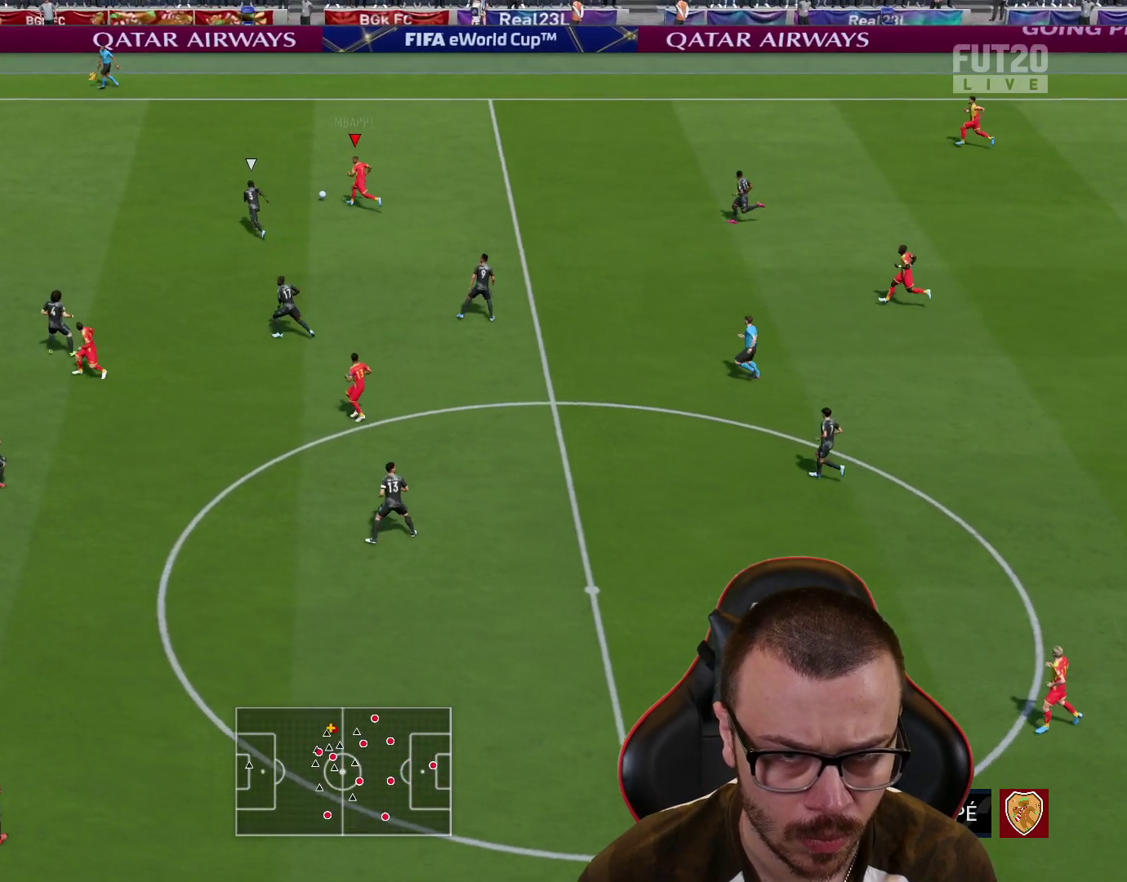
{"buttons": [], "left_stick": "up-right", "right_stick": "center", "events": [[300, "CROSS", "down"], [383, "CROSS", "up"]]}
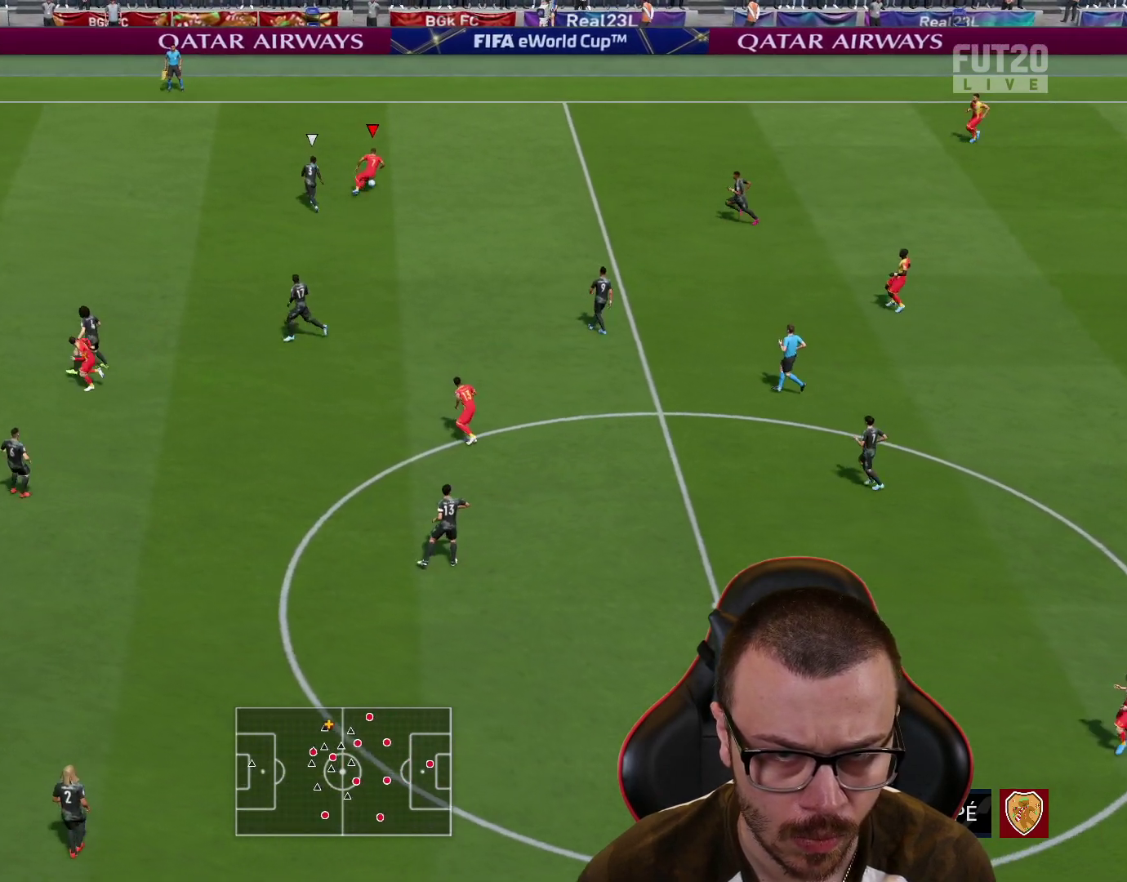
{"buttons": ["R2"], "left_stick": "center", "right_stick": "center", "events": [[167, "left_stick", "center"], [267, "R2", "down"]]}
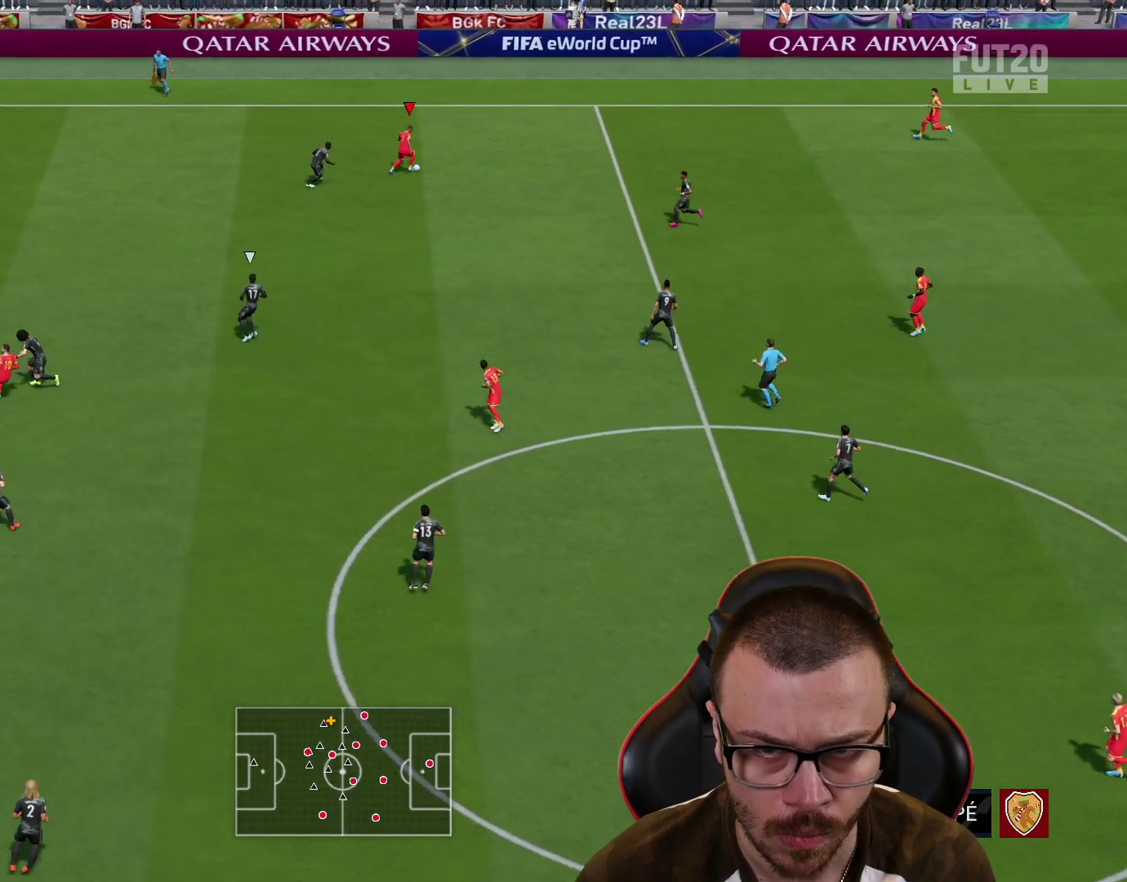
{"buttons": ["R2"], "left_stick": "left", "right_stick": "center", "events": [[16, "left_stick", "left"]]}
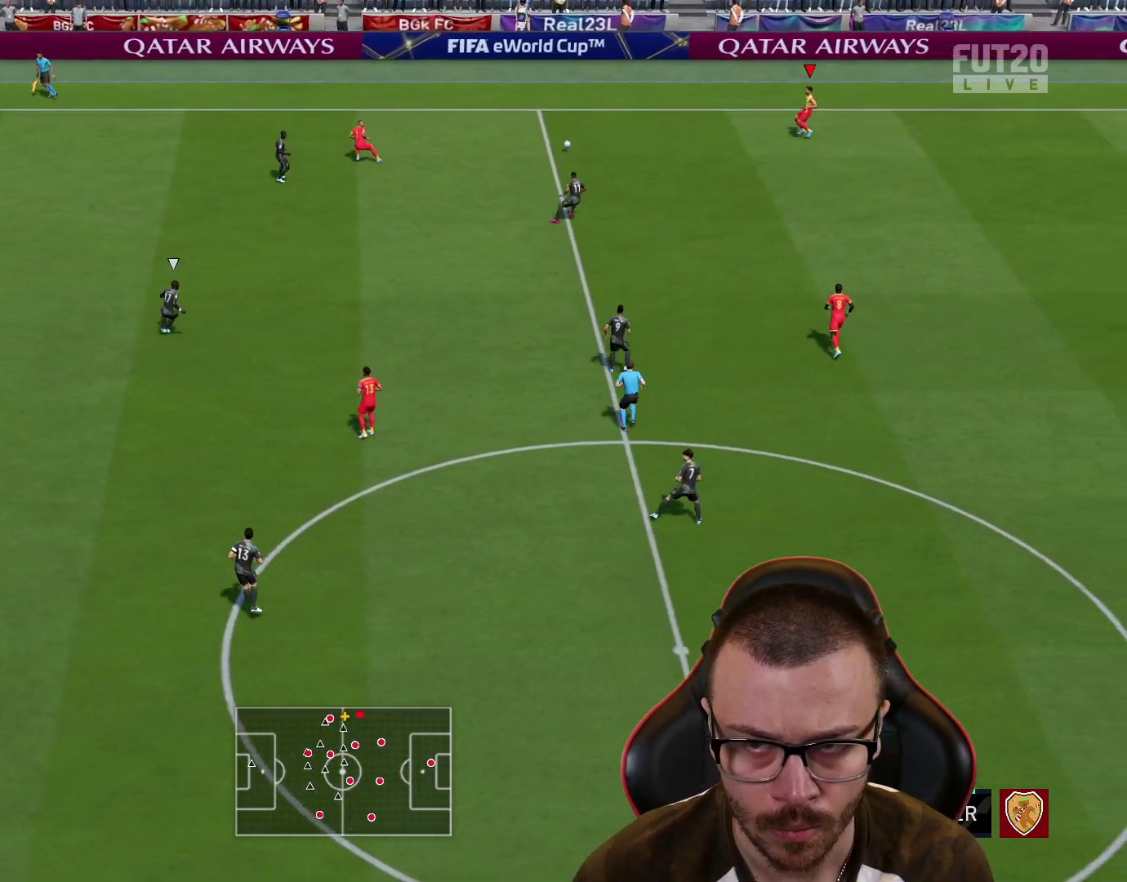
{"buttons": [], "left_stick": "left", "right_stick": "center", "events": [[17, "R2", "up"]]}
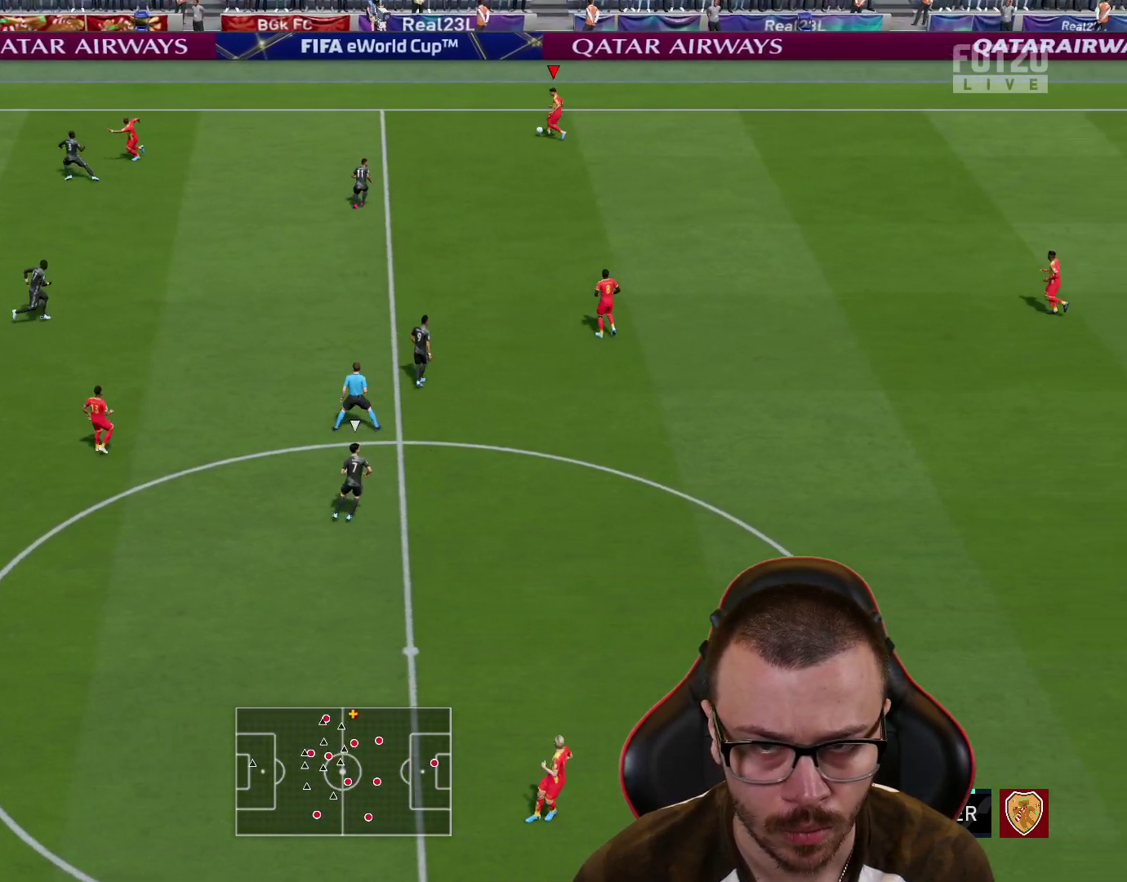
{"buttons": [], "left_stick": "down", "right_stick": "center", "events": [[150, "left_stick", "down-right"], [333, "left_stick", "down"]]}
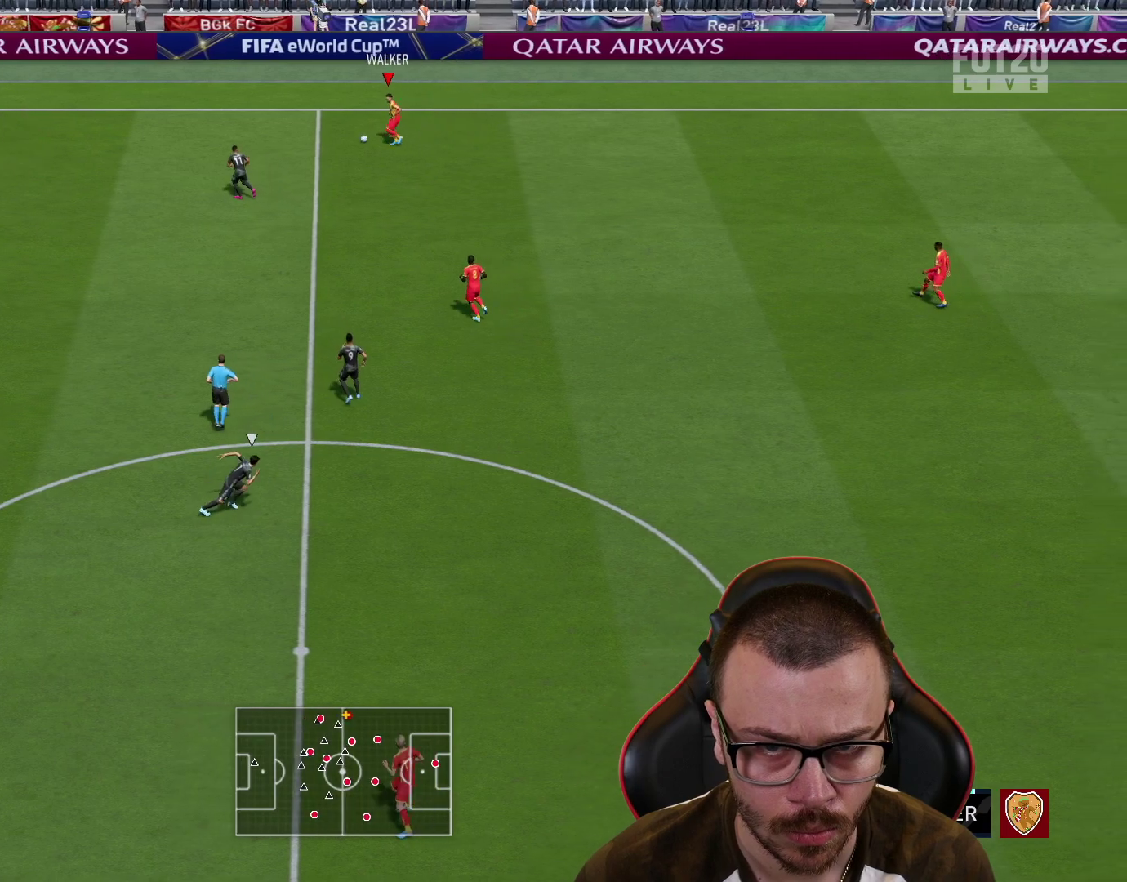
{"buttons": ["R2"], "left_stick": "center", "right_stick": "center", "events": [[17, "CROSS", "down"], [83, "CROSS", "up"], [234, "left_stick", "center"], [250, "R2", "down"]]}
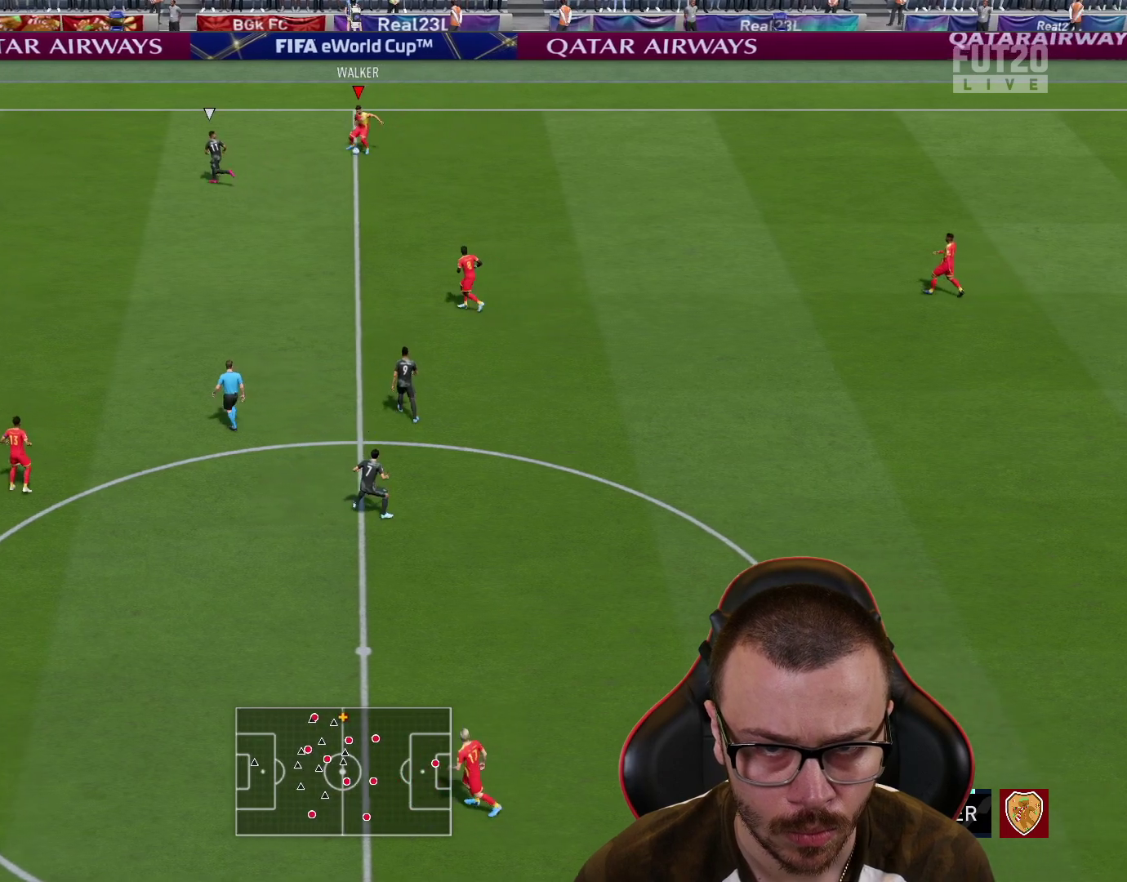
{"buttons": [], "left_stick": "down-left", "right_stick": "center", "events": [[66, "left_stick", "down-left"], [333, "R2", "up"]]}
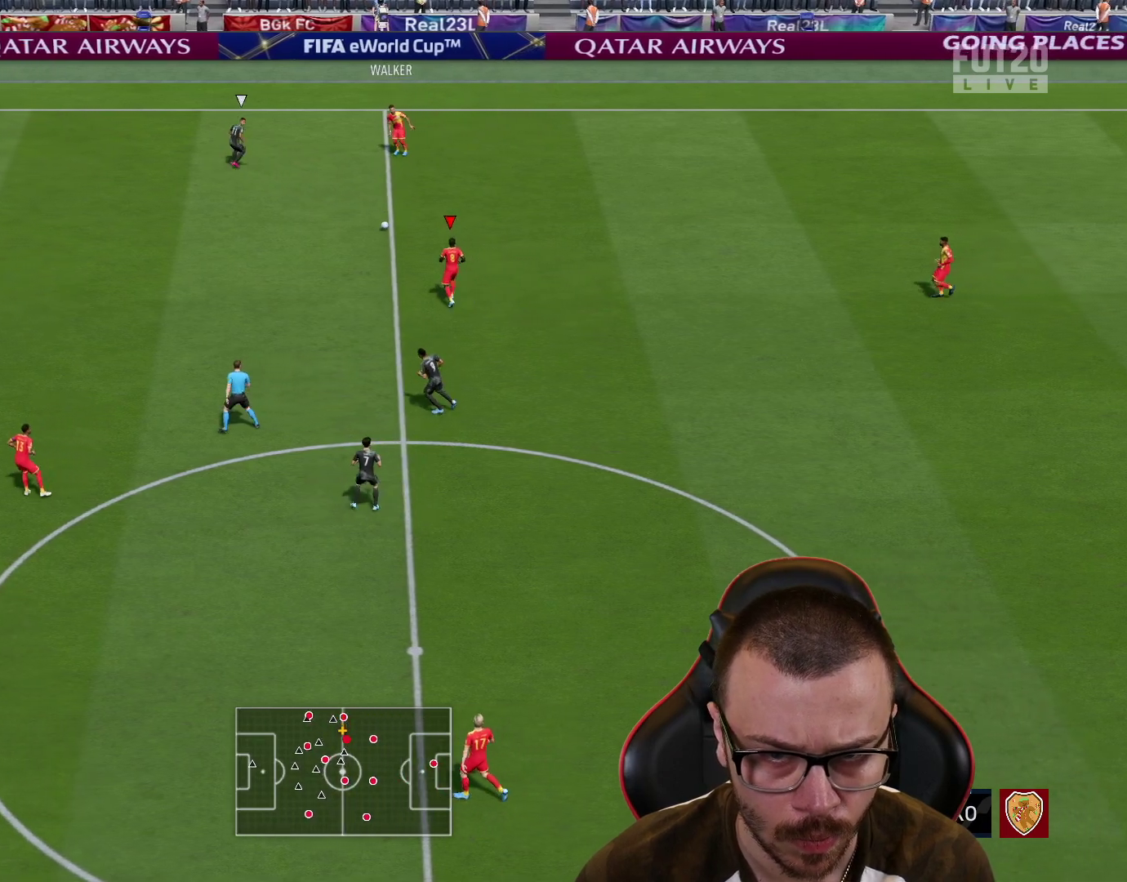
{"buttons": ["L3"], "left_stick": "down-left", "right_stick": "center", "events": [[200, "CROSS", "down"], [234, "L3", "down"], [384, "CROSS", "up"]]}
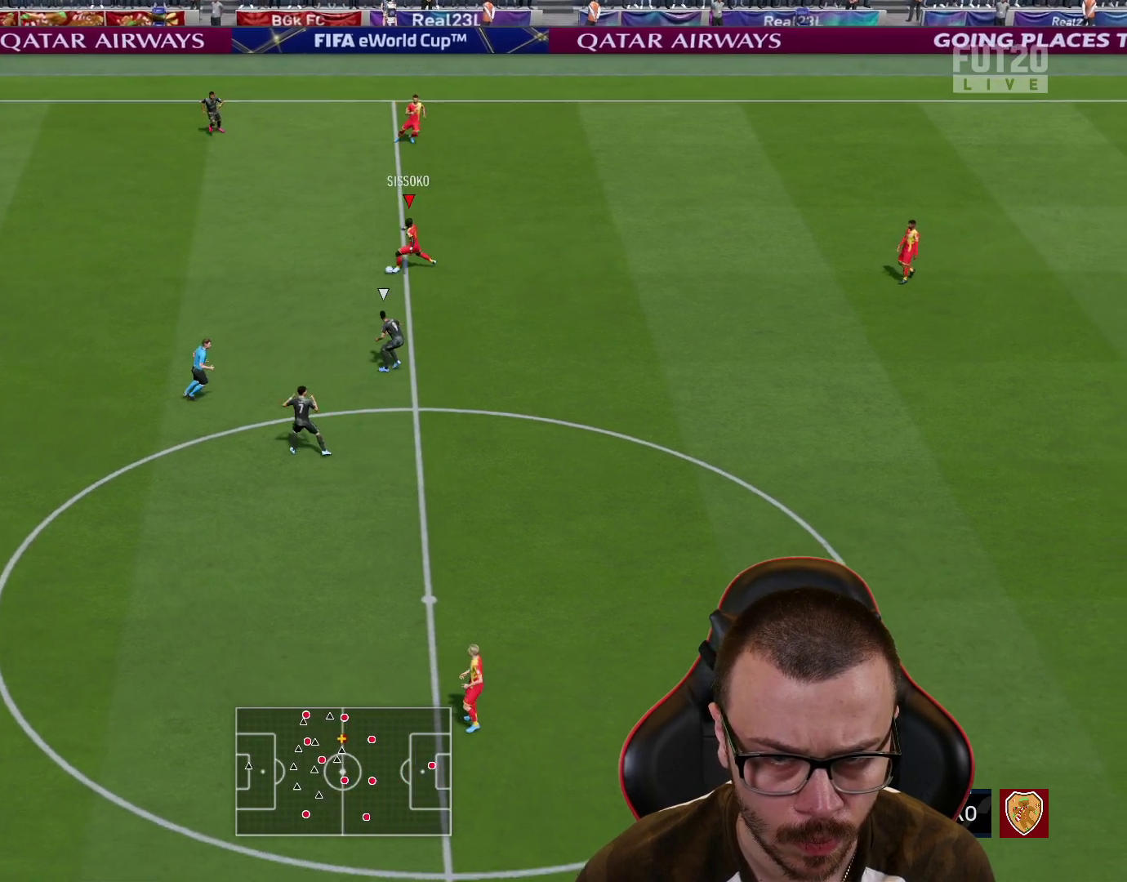
{"buttons": [], "left_stick": "down-left", "right_stick": "center", "events": [[350, "L3", "up"]]}
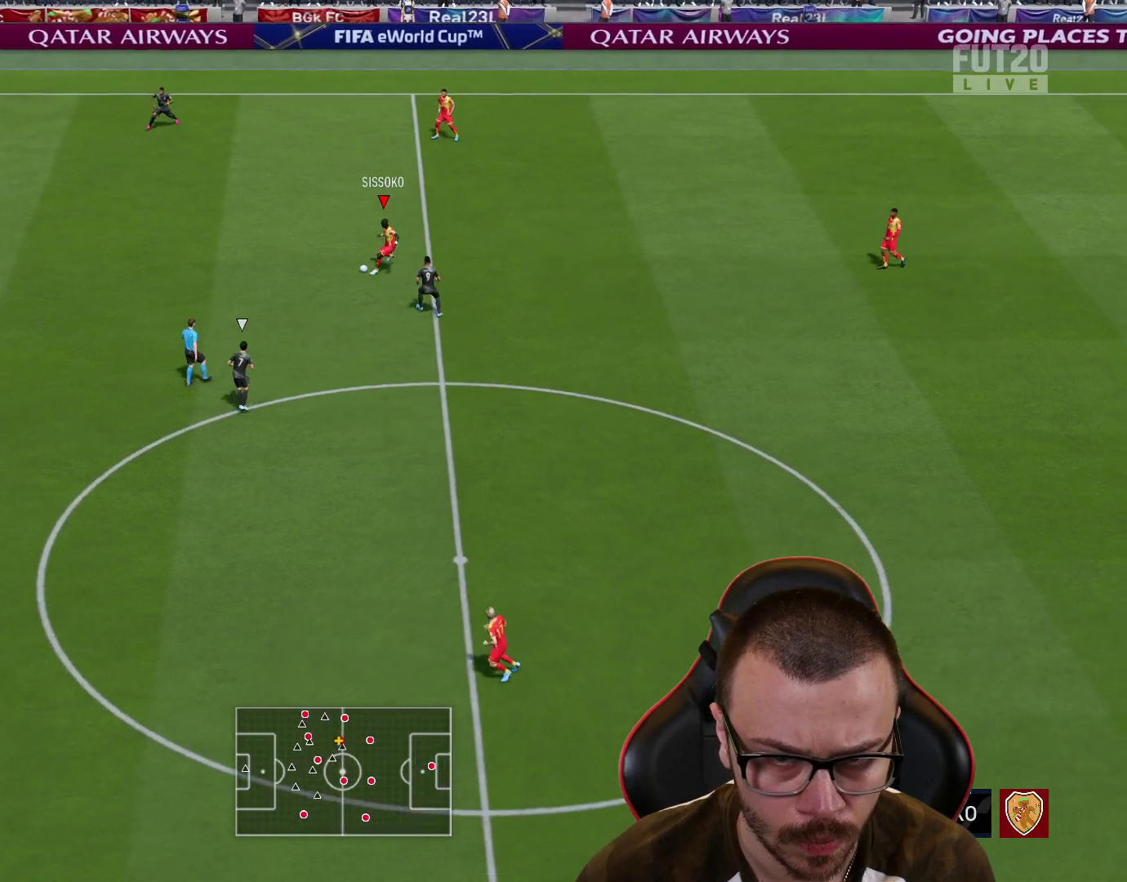
{"buttons": [], "left_stick": "left", "right_stick": "center", "events": [[200, "left_stick", "left"]]}
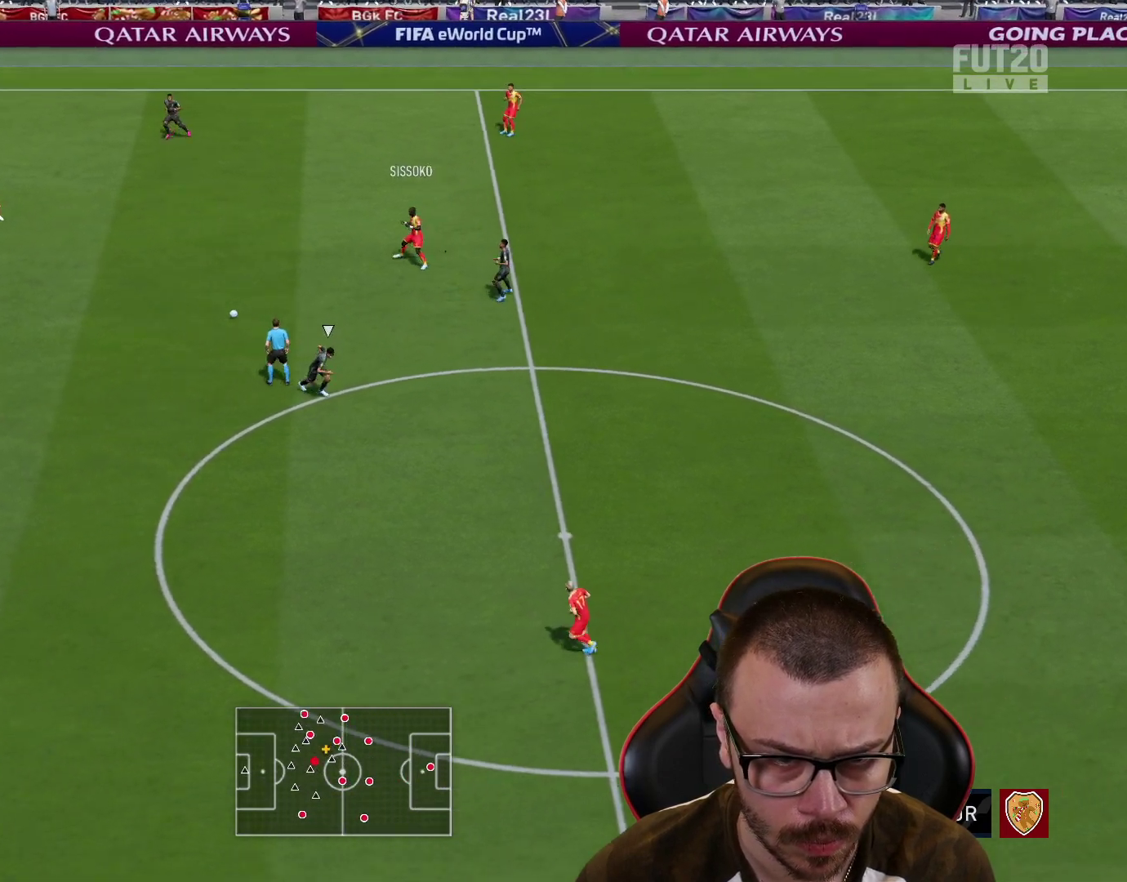
{"buttons": [], "left_stick": "left", "right_stick": "center", "events": []}
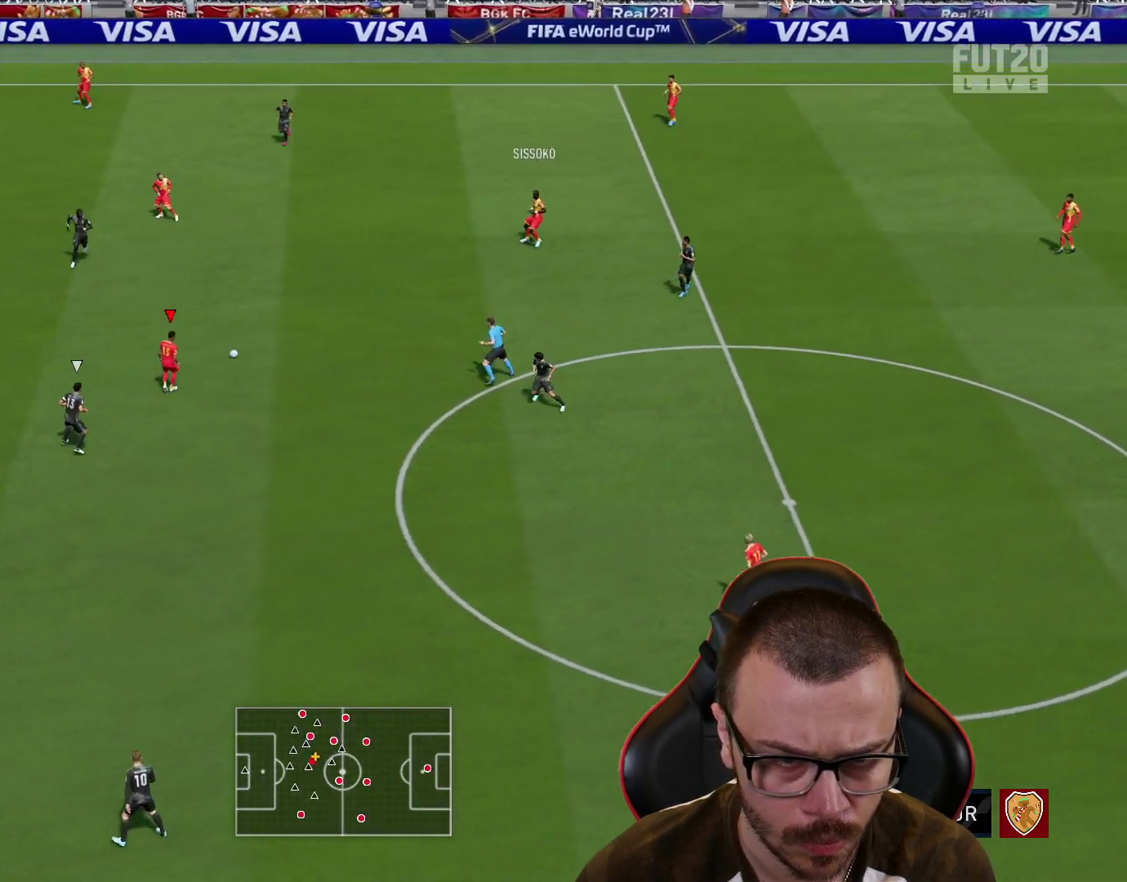
{"buttons": [], "left_stick": "up-right", "right_stick": "center", "events": [[67, "left_stick", "right"], [367, "left_stick", "up-right"]]}
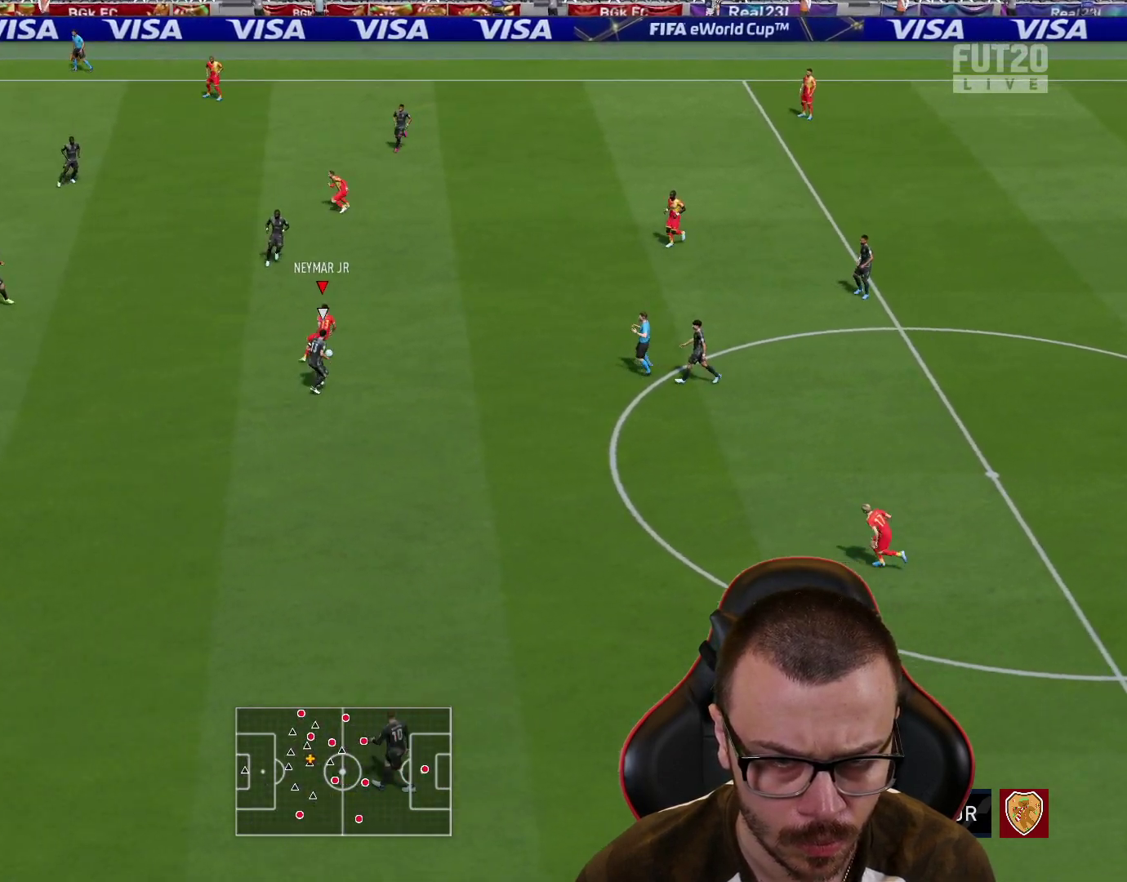
{"buttons": [], "left_stick": "down", "right_stick": "center", "events": [[166, "left_stick", "down-right"], [200, "TRIANGLE", "down"], [266, "L3", "down"], [333, "TRIANGLE", "up"], [400, "left_stick", "down"], [467, "L3", "up"]]}
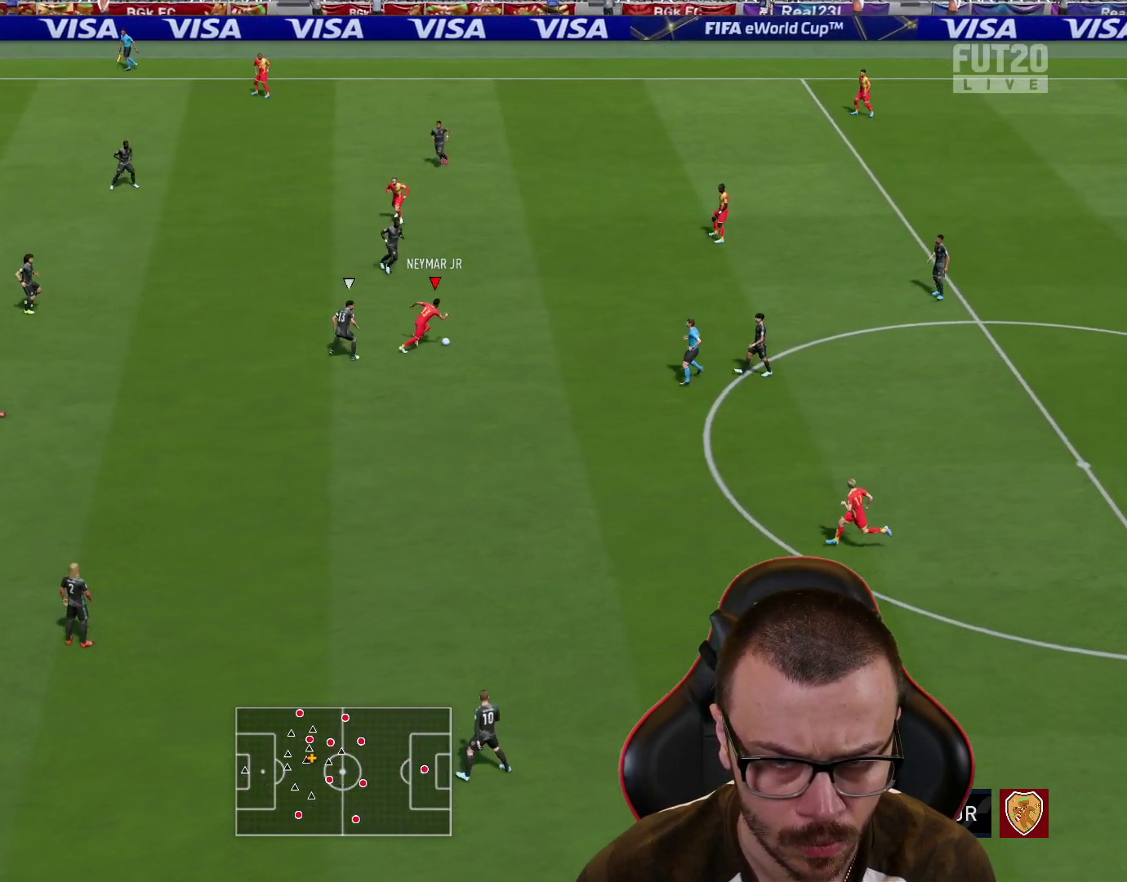
{"buttons": ["R2"], "left_stick": "down-left", "right_stick": "center", "events": [[84, "left_stick", "center"], [100, "R2", "down"], [201, "left_stick", "down-left"]]}
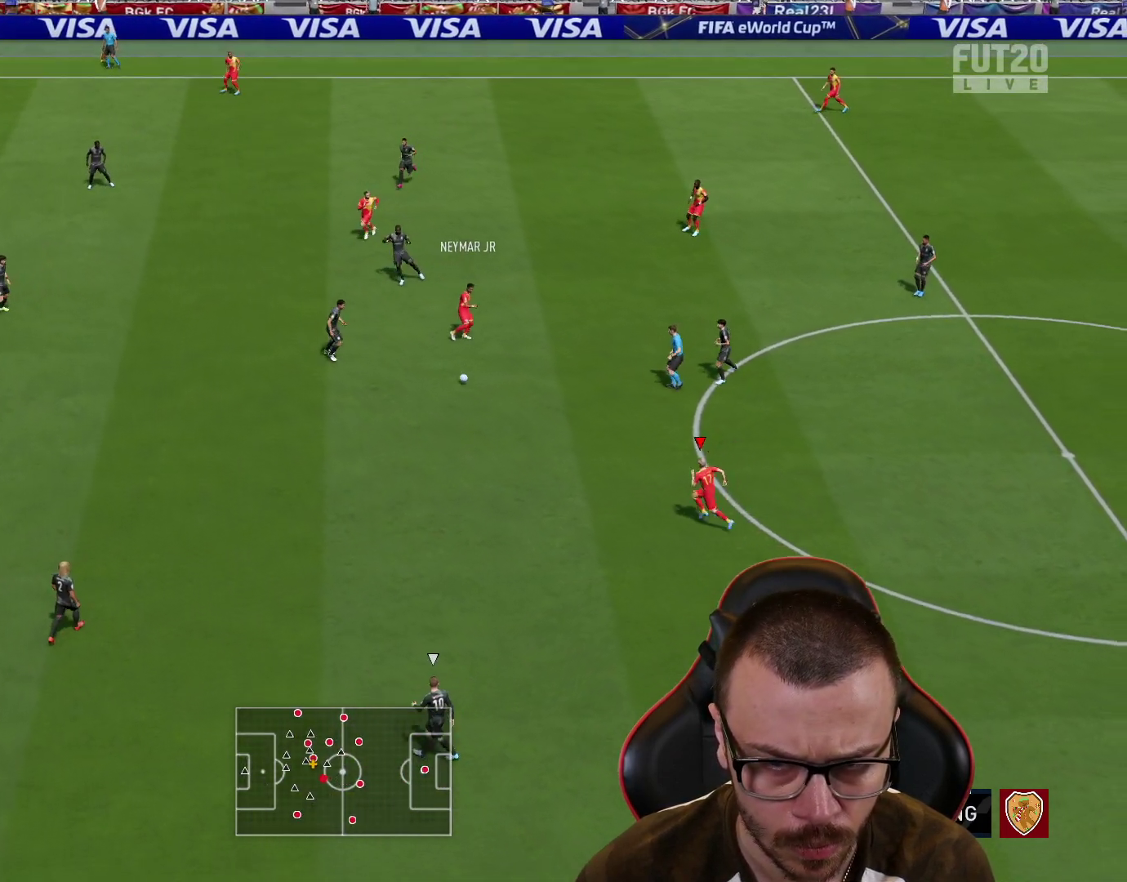
{"buttons": ["L1"], "left_stick": "up", "right_stick": "center", "events": [[250, "R2", "up"], [283, "left_stick", "up-left"], [350, "L1", "down"], [384, "CROSS", "down"], [400, "left_stick", "up"], [484, "CROSS", "up"]]}
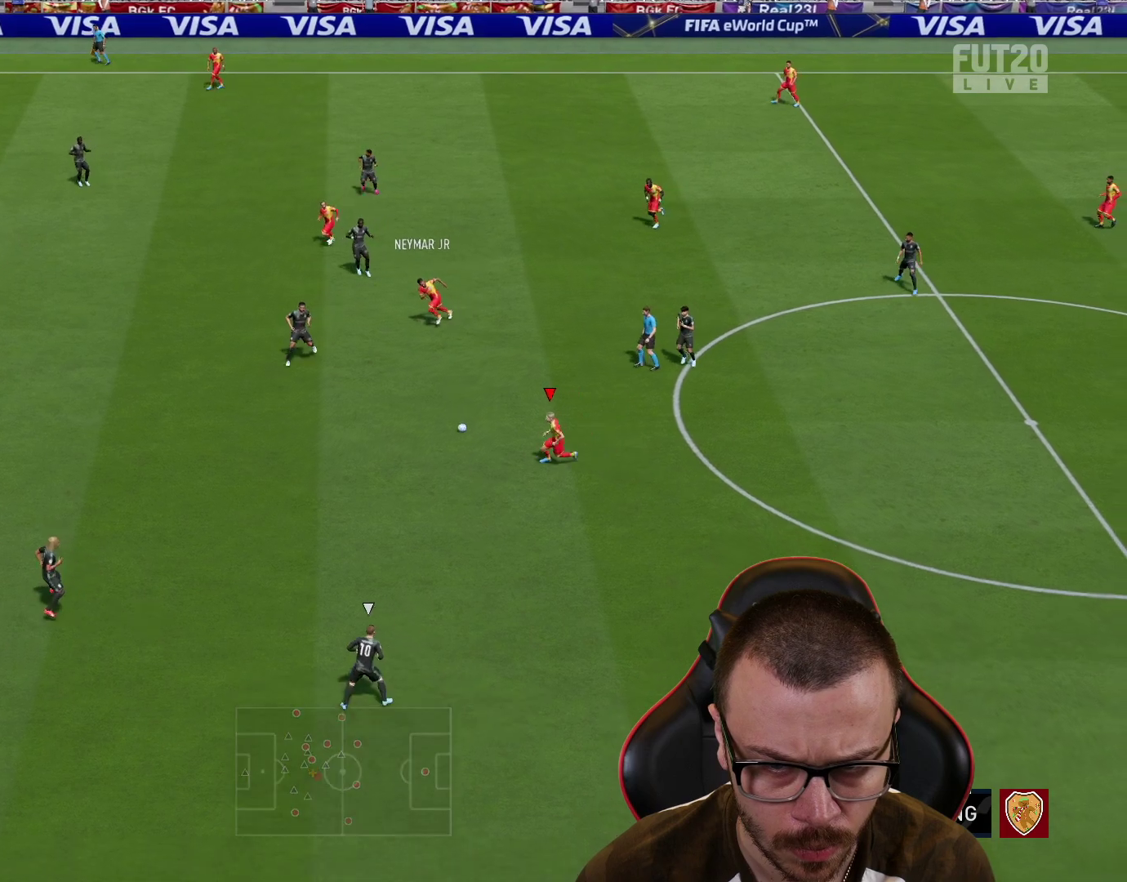
{"buttons": [], "left_stick": "left", "right_stick": "center", "events": [[201, "L1", "up"], [201, "left_stick", "up-left"], [317, "left_stick", "center"], [401, "left_stick", "down-left"], [467, "left_stick", "left"]]}
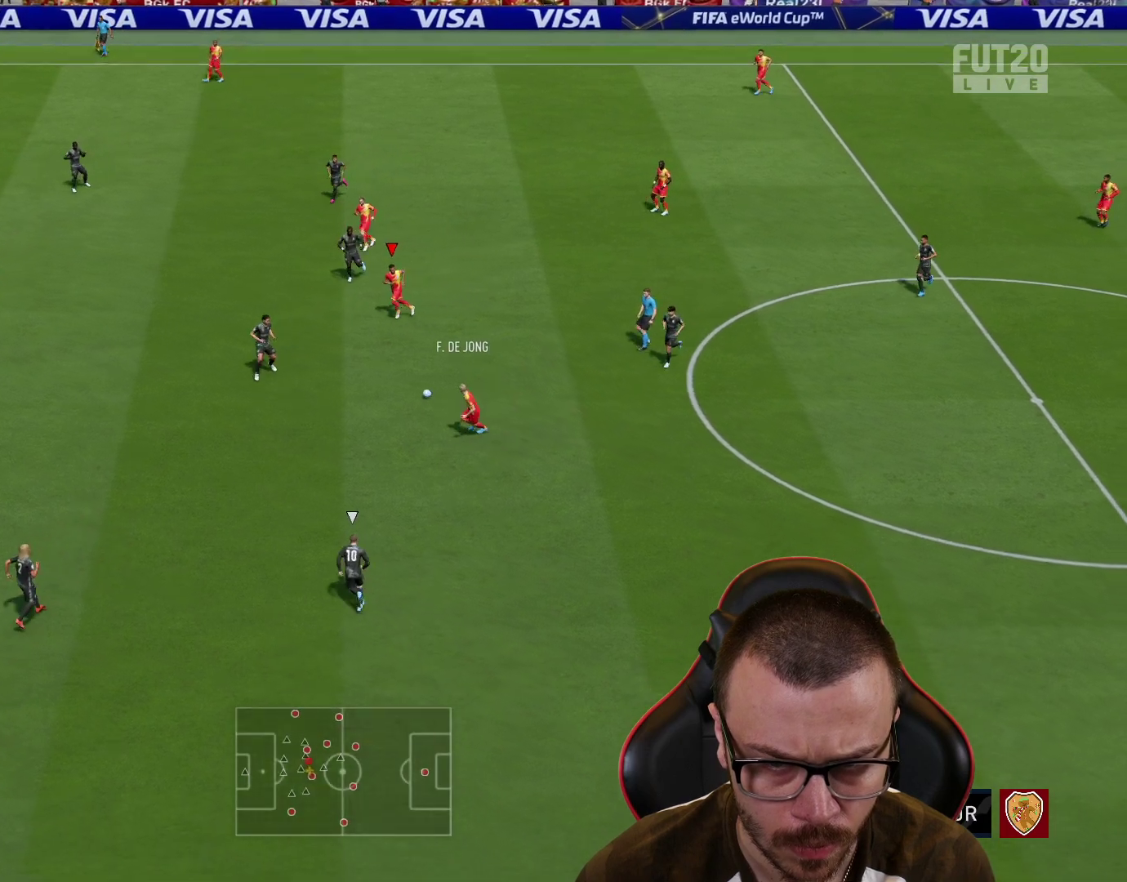
{"buttons": [], "left_stick": "down-right", "right_stick": "center", "events": [[434, "left_stick", "down-right"]]}
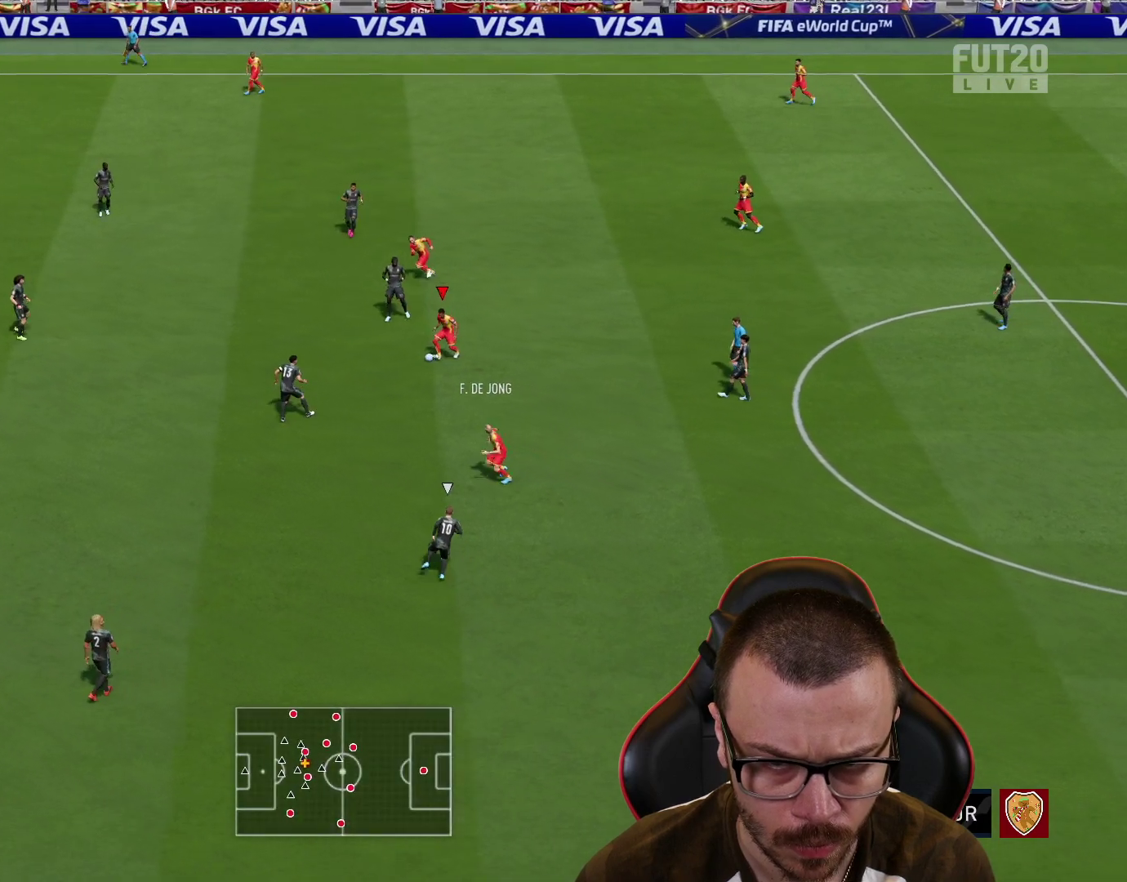
{"buttons": [], "left_stick": "left", "right_stick": "center", "events": [[467, "left_stick", "left"]]}
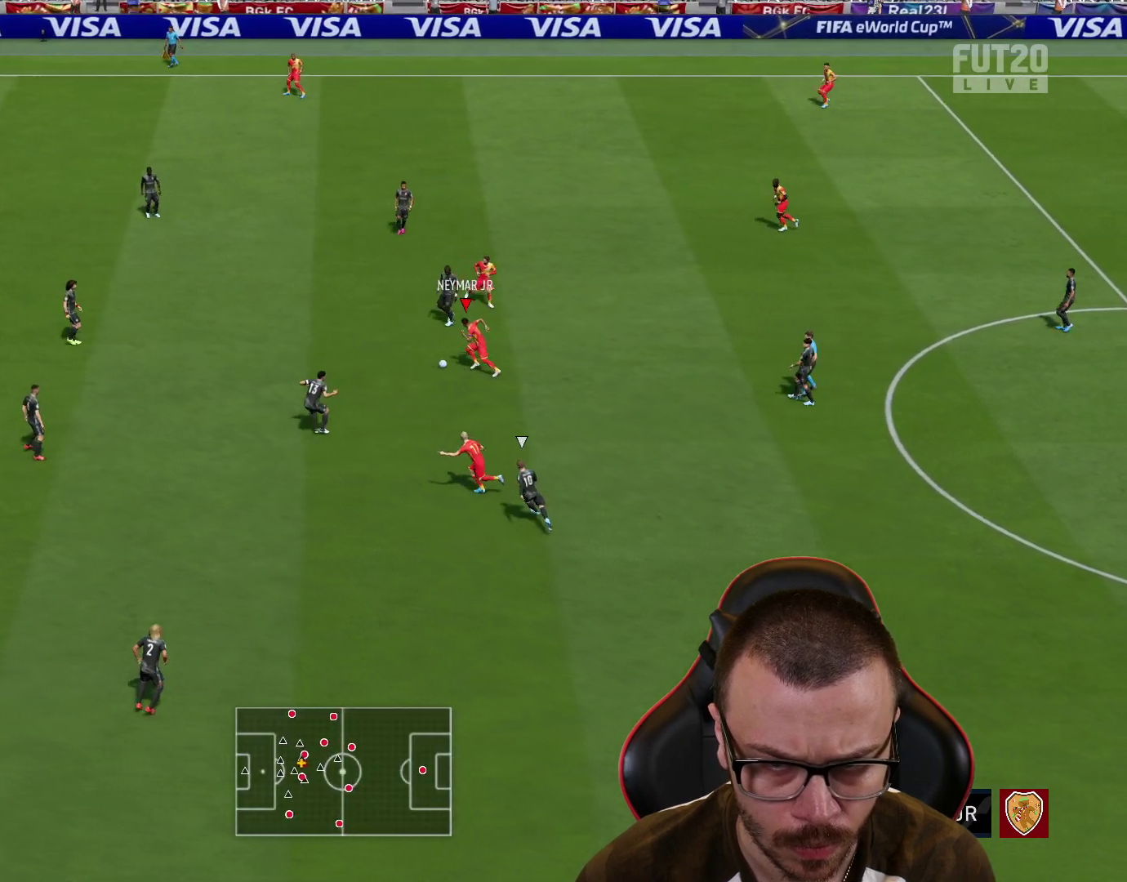
{"buttons": ["R2"], "left_stick": "left", "right_stick": "center", "events": [[434, "R2", "down"]]}
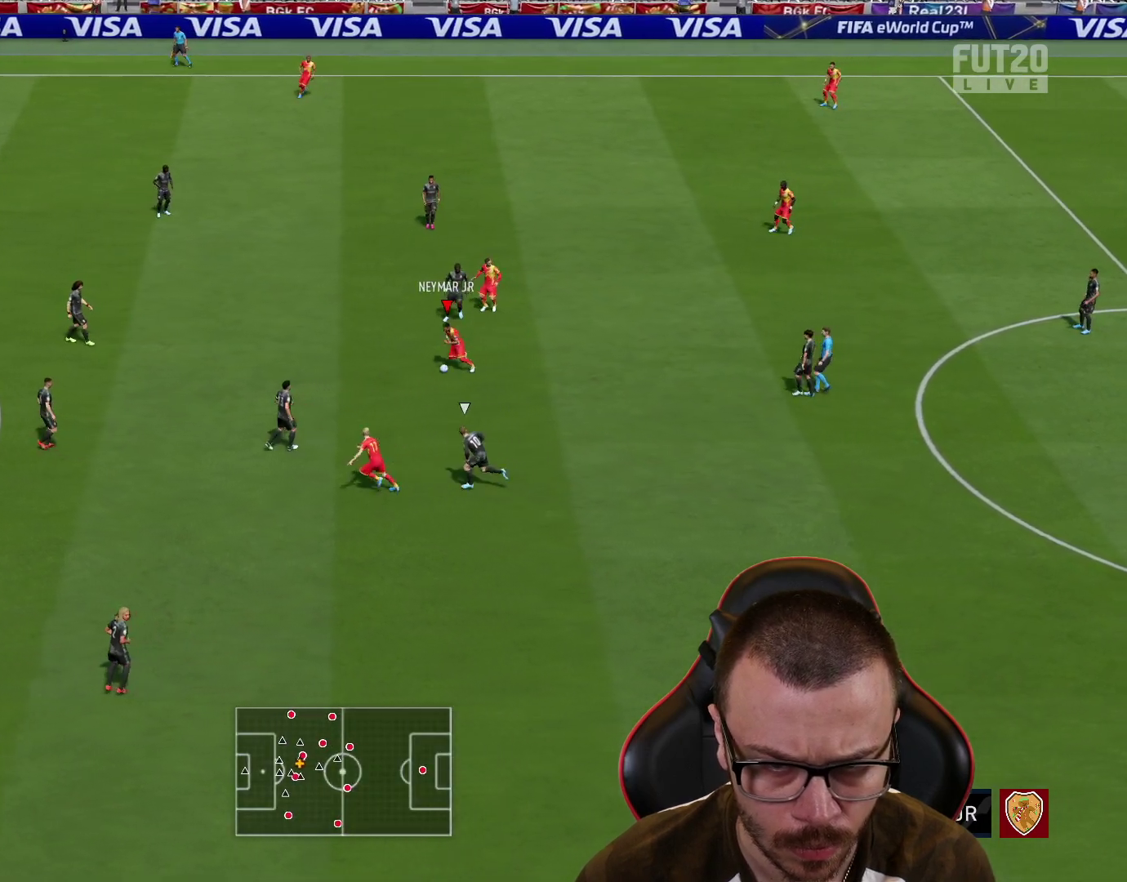
{"buttons": ["R2"], "left_stick": "left", "right_stick": "center", "events": []}
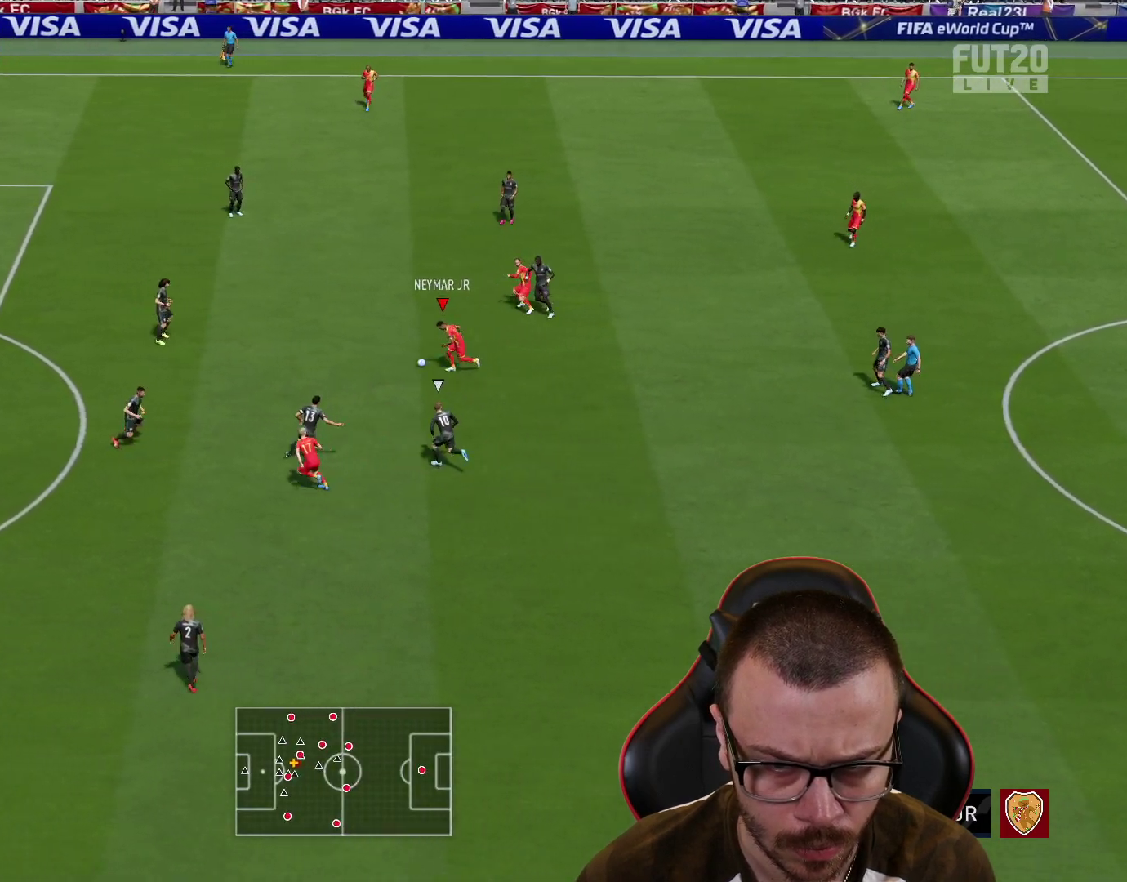
{"buttons": [], "left_stick": "center", "right_stick": "up", "events": [[133, "R2", "up"], [183, "right_stick", "up"], [233, "left_stick", "center"]]}
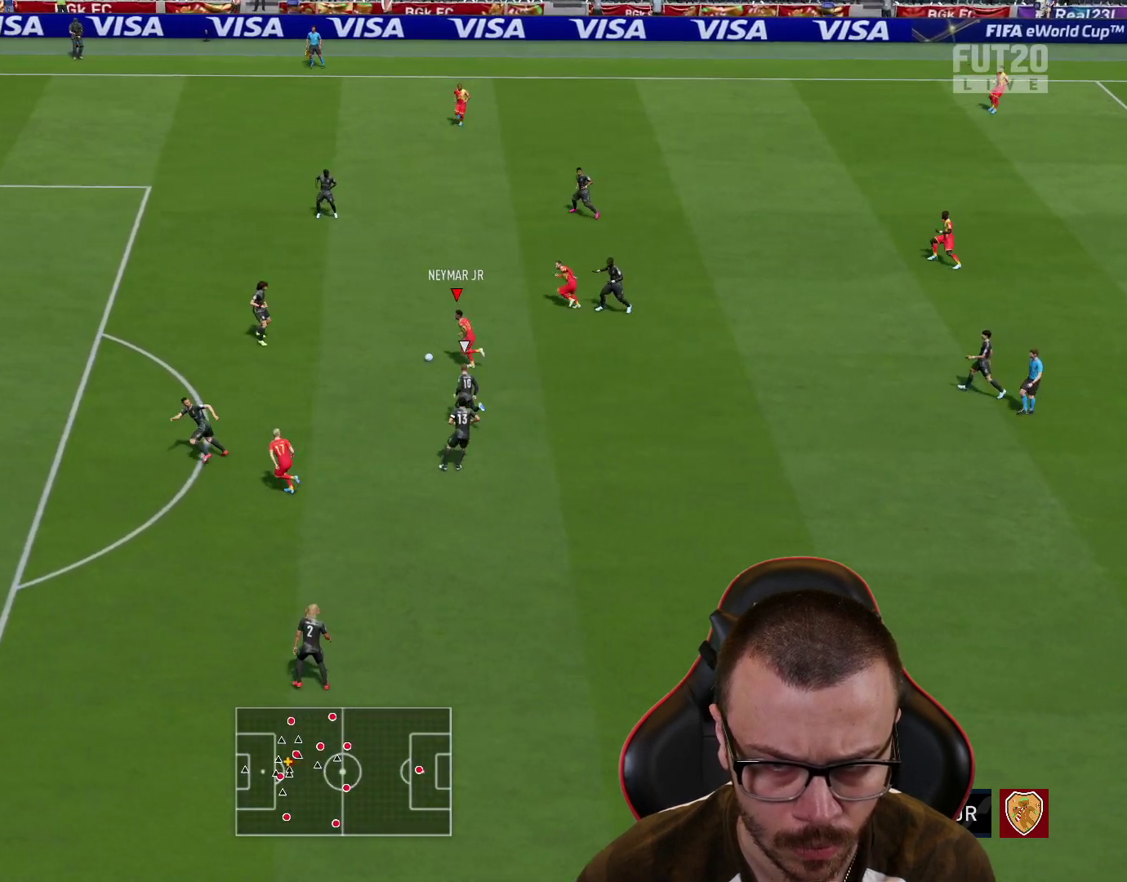
{"buttons": ["R2"], "left_stick": "left", "right_stick": "center", "events": [[67, "right_stick", "center"], [134, "L1", "down"], [134, "left_stick", "up-right"], [150, "CROSS", "down"], [217, "CROSS", "up"], [251, "L1", "up"], [284, "left_stick", "center"], [317, "R2", "down"], [451, "left_stick", "left"]]}
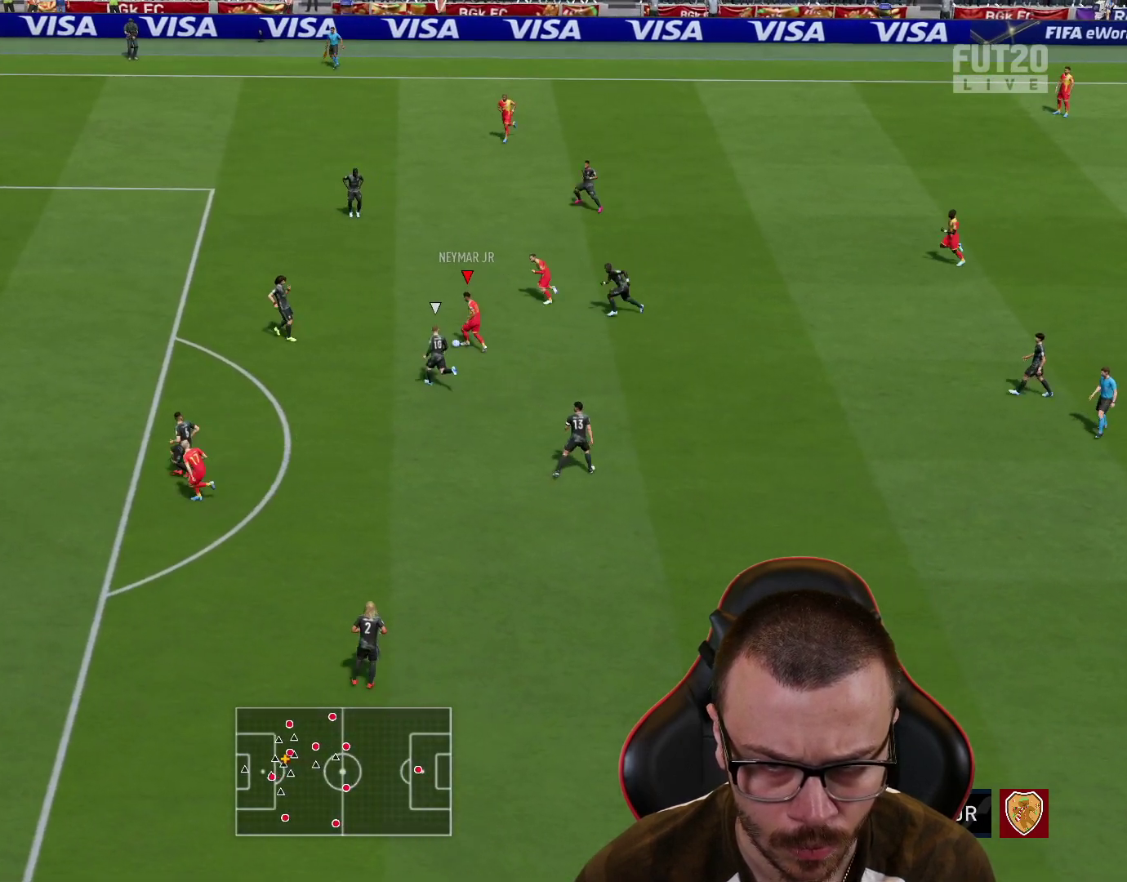
{"buttons": ["R2"], "left_stick": "left", "right_stick": "center", "events": []}